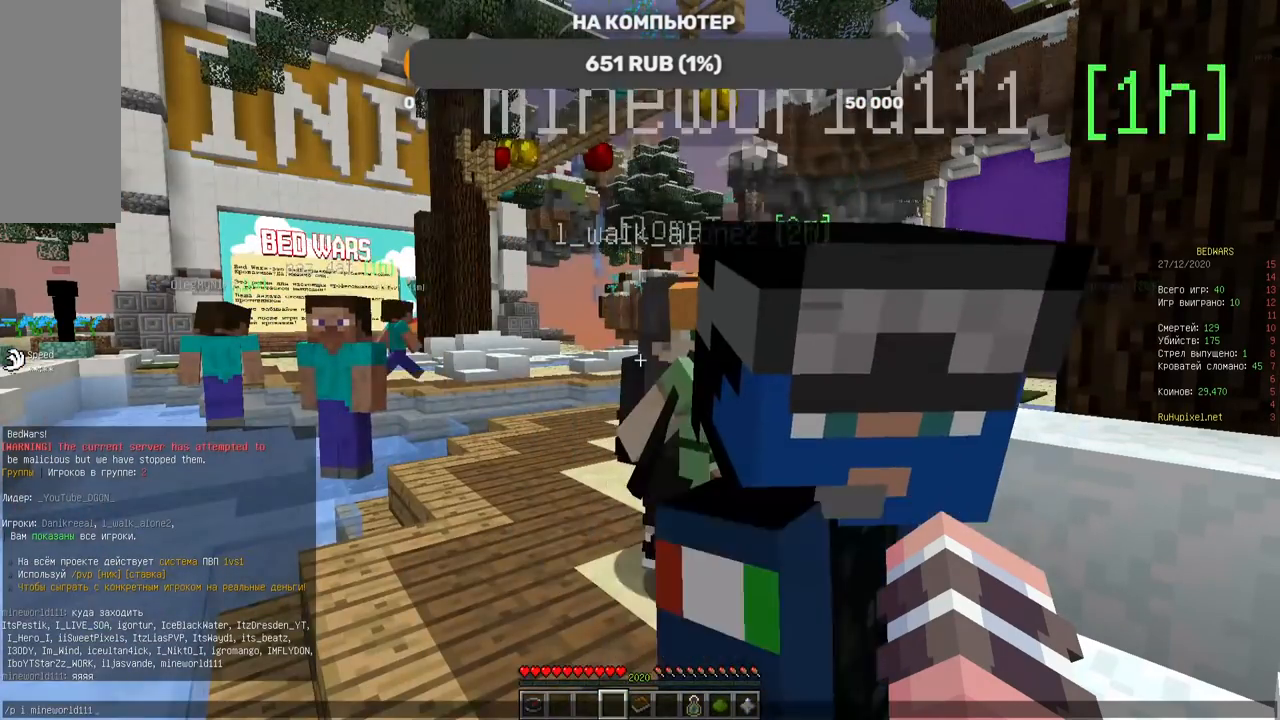
Gameplay with keyboard and mouse; each line is a JSON object with the keys and mouse buttons held at the frame after it. "events" lists presses ("down") and releases ("up") of "a", "d", "s", "w", "mouse_left" and "mouse_right" between this image and that frame as [ms after this image, input, new state], when the widget could be followed in between. "mouse_left", "mouse_right" = the "left", "right" buttons of the "mouse" list. No other keys are recorded. Fast repeated clicks can show as one long hold. Mouse movement is not recorded.
{"keys": ["s"], "mouse": [], "events": [[470, "s", "down"]]}
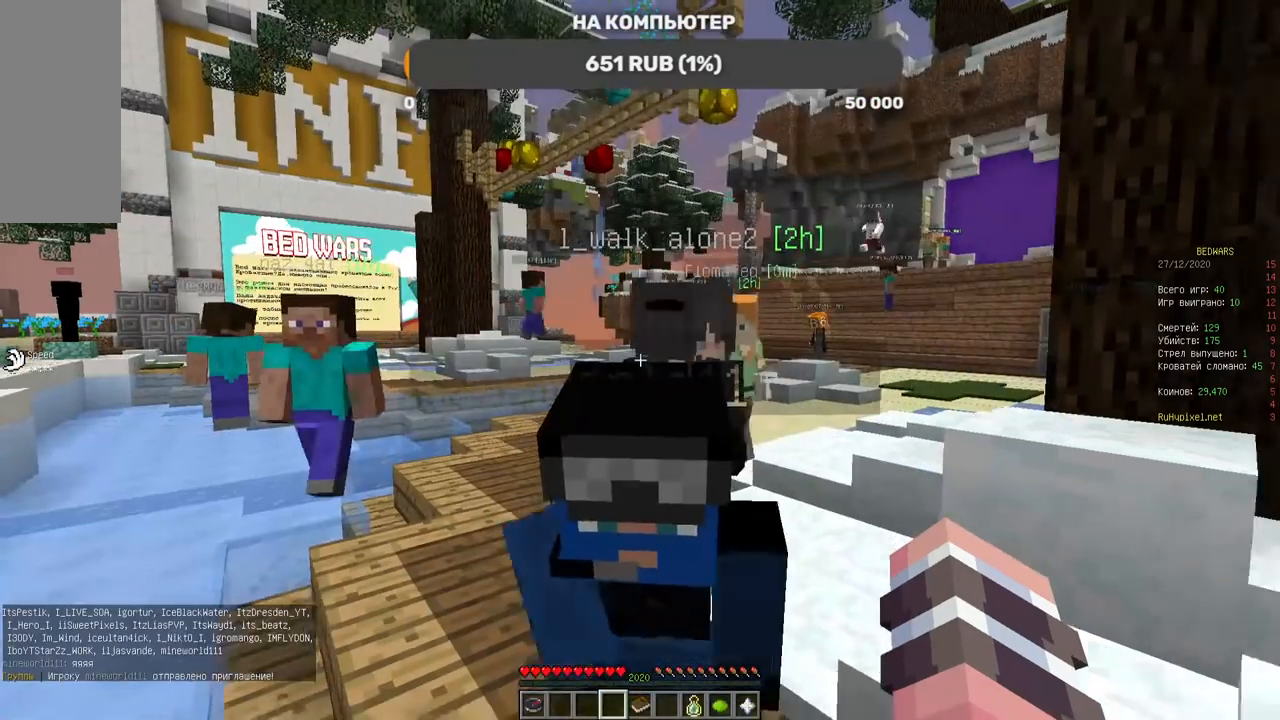
{"keys": ["a", "w"], "mouse": [], "events": [[50, "d", "down"], [235, "a", "down"], [235, "d", "up"], [235, "s", "up"], [403, "w", "down"]]}
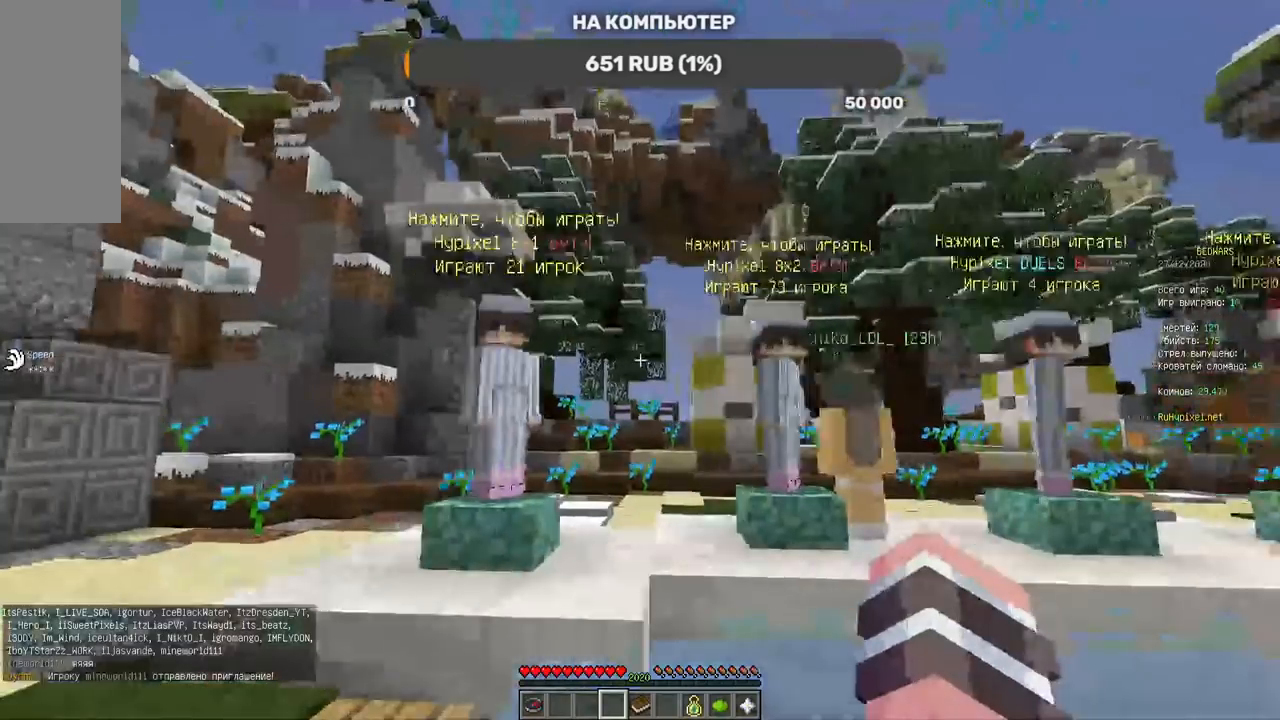
{"keys": ["a", "w"], "mouse": ["left"]}
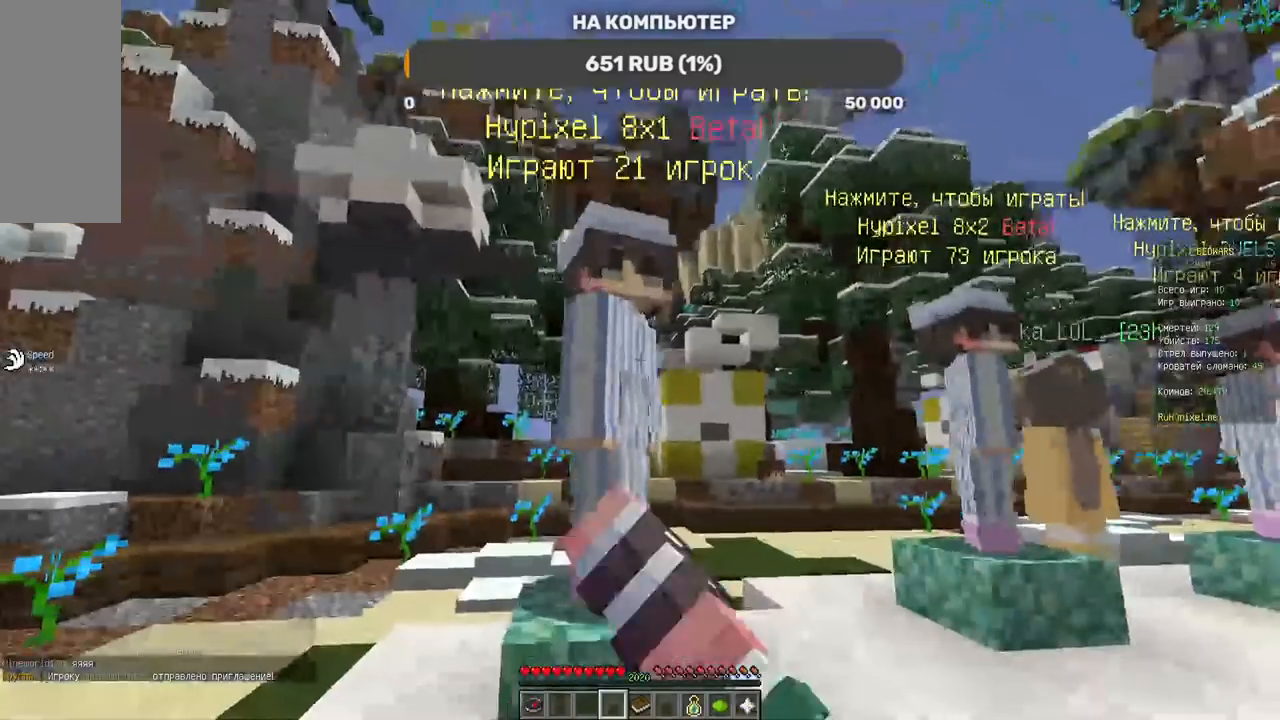
{"keys": ["a"], "mouse": []}
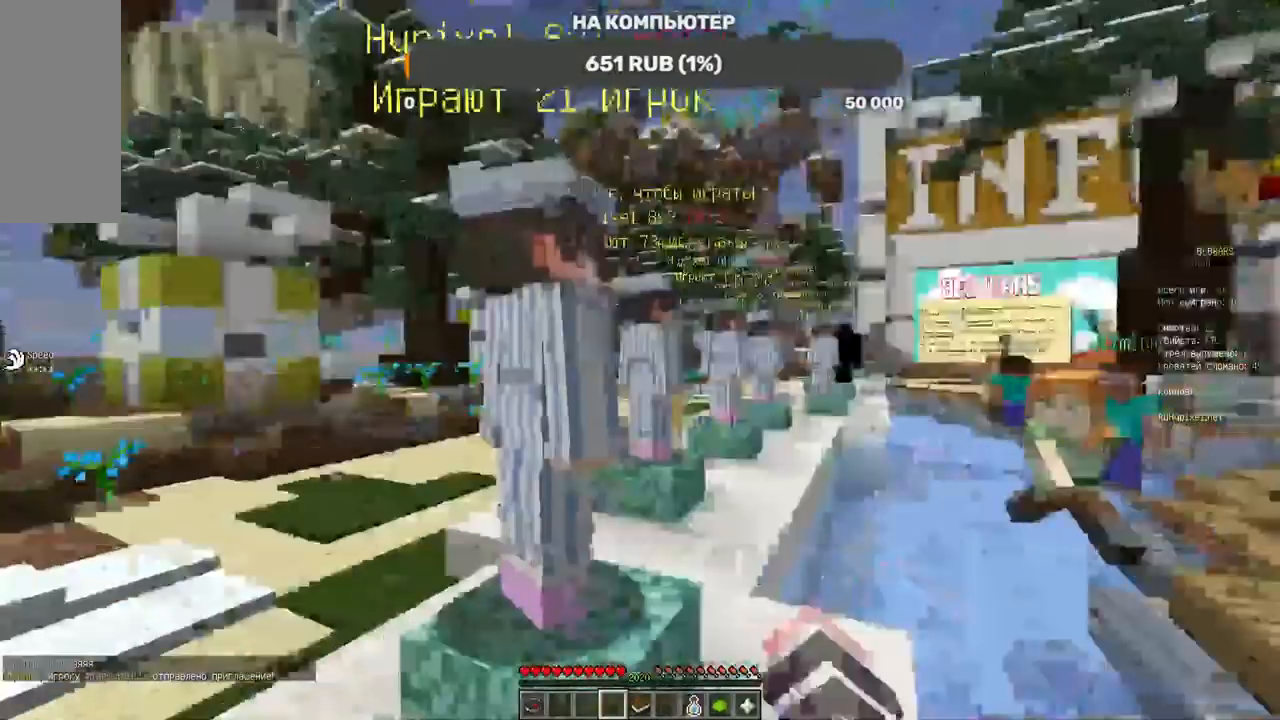
{"keys": [], "mouse": ["right"]}